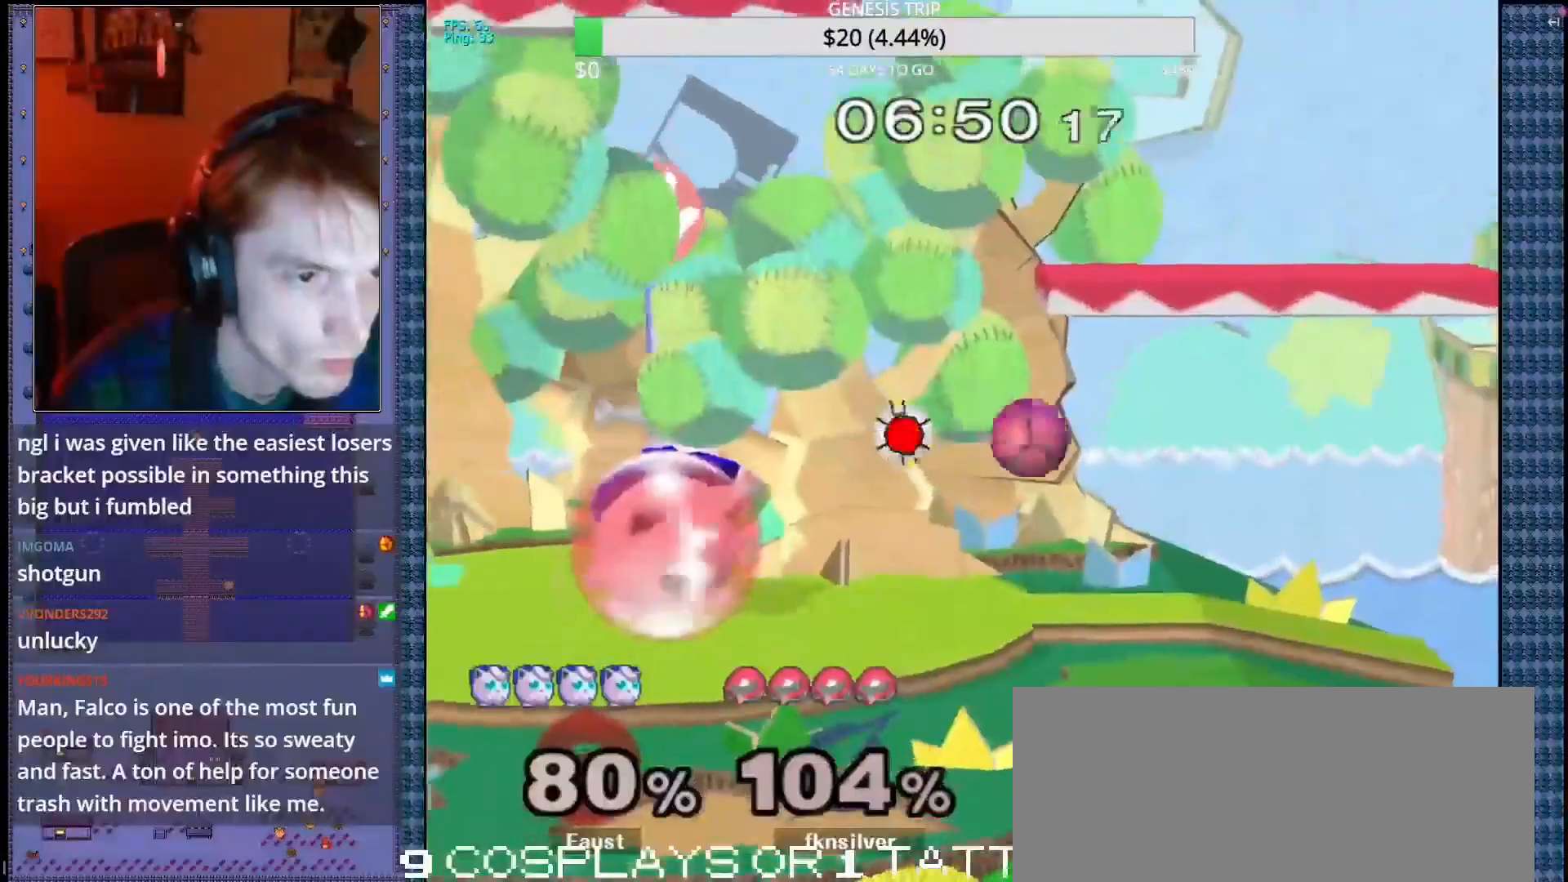
Gameplay with a controller (Nintendo layout); each line is a JSON object with the inputs held at the frame after it. "events" lists button and stick changes between this image and that frame as [ms after this image, input, new state], when the widget could be followed in between. Not read: L3 R3 Z.
{"buttons": [], "left_stick": "center", "right_stick": "center", "events": [[300, "left_stick", "left"], [367, "left_stick", "center"]]}
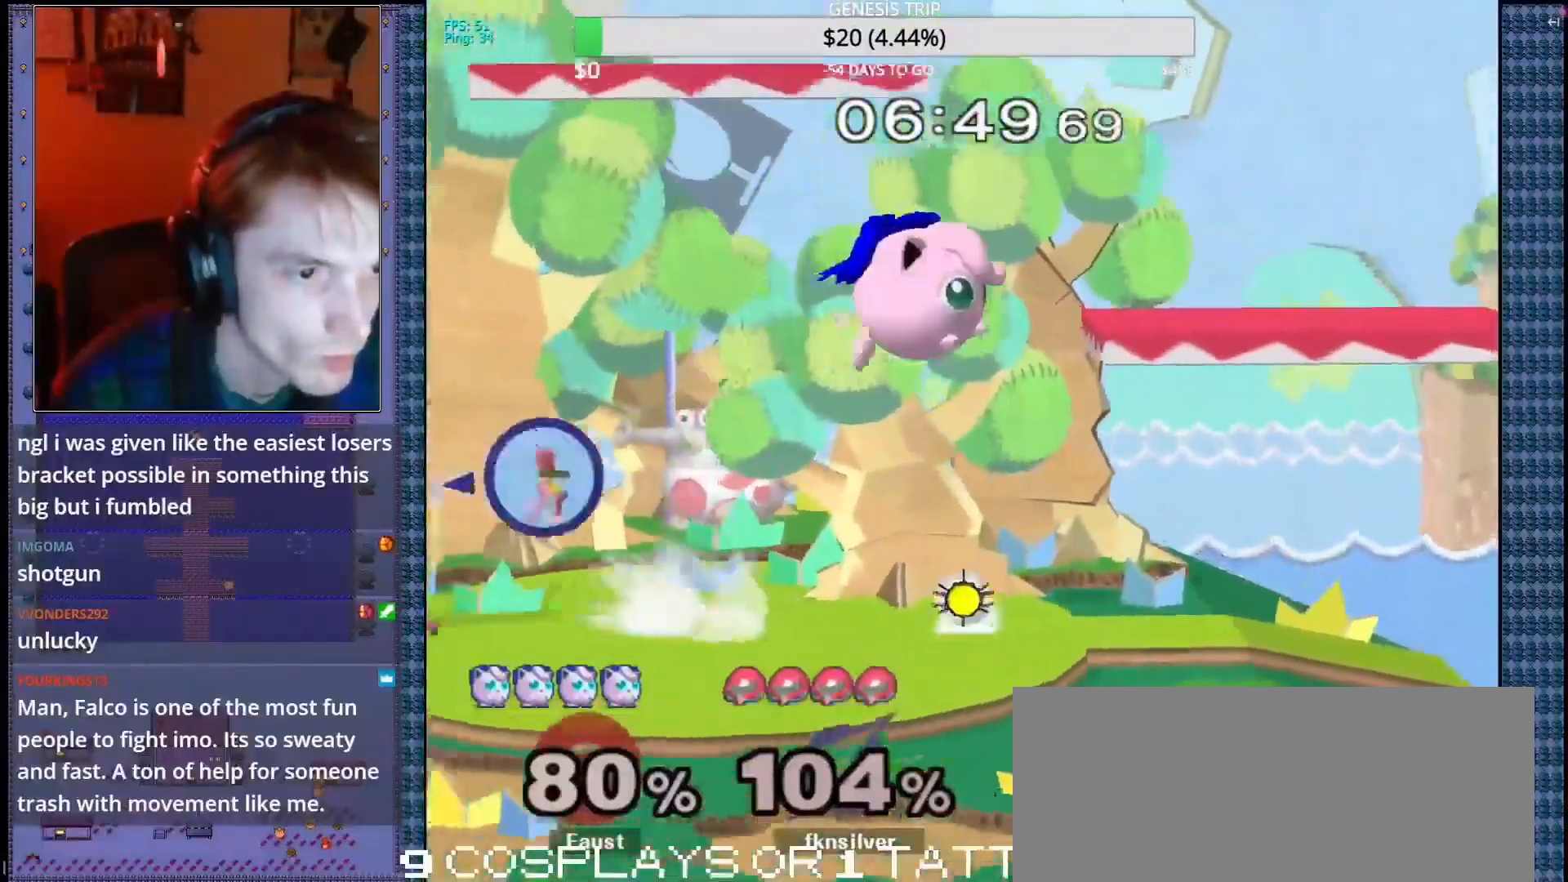
{"buttons": [], "left_stick": "right", "right_stick": "center"}
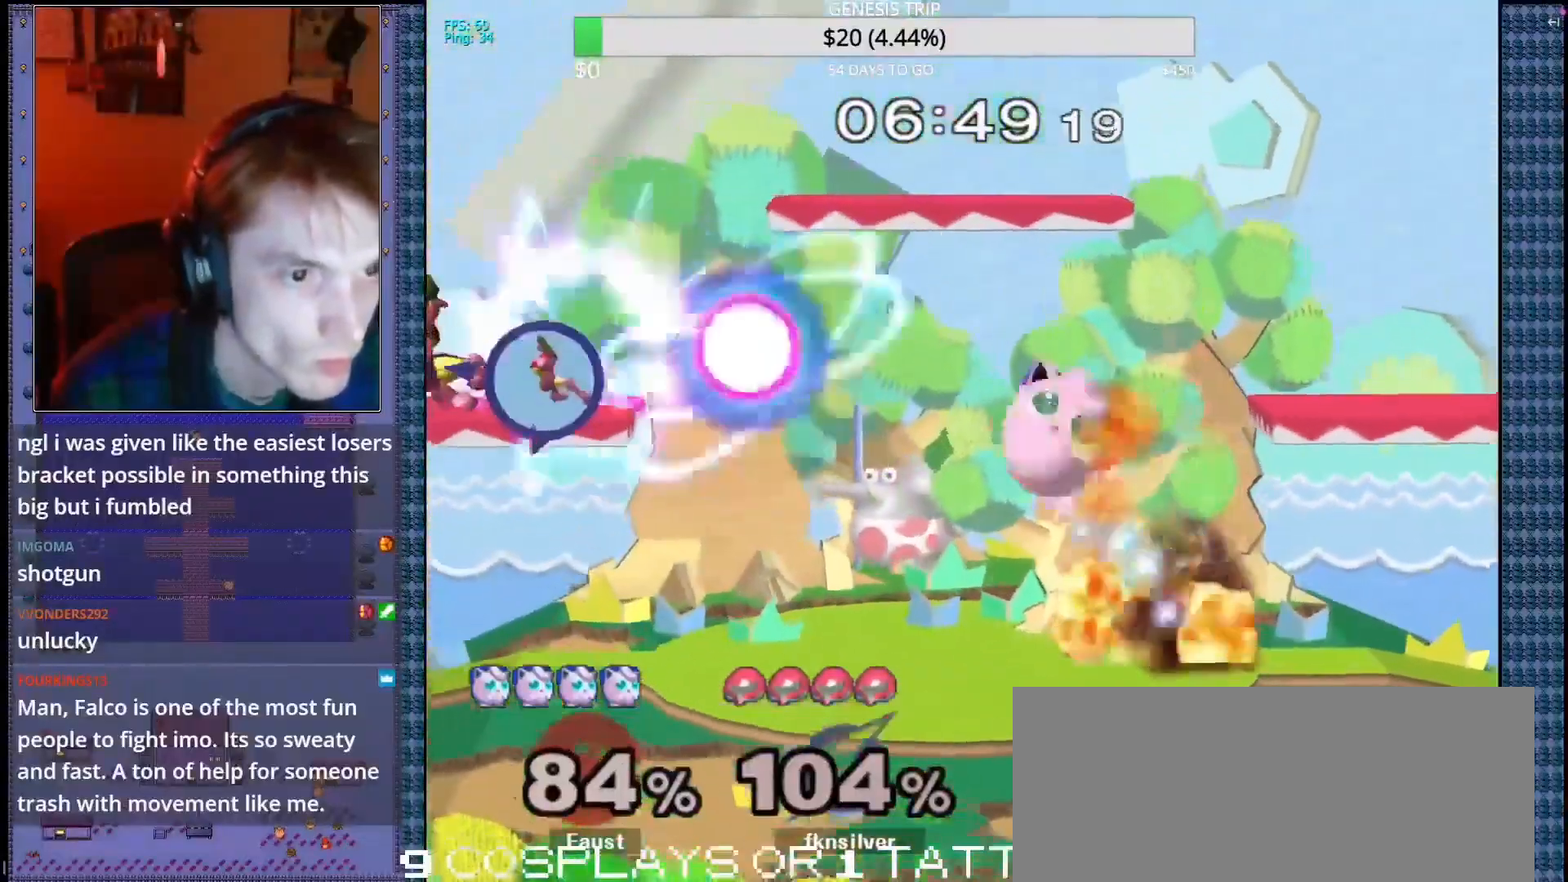
{"buttons": [], "left_stick": "center", "right_stick": "center", "events": [[433, "left_stick", "center"]]}
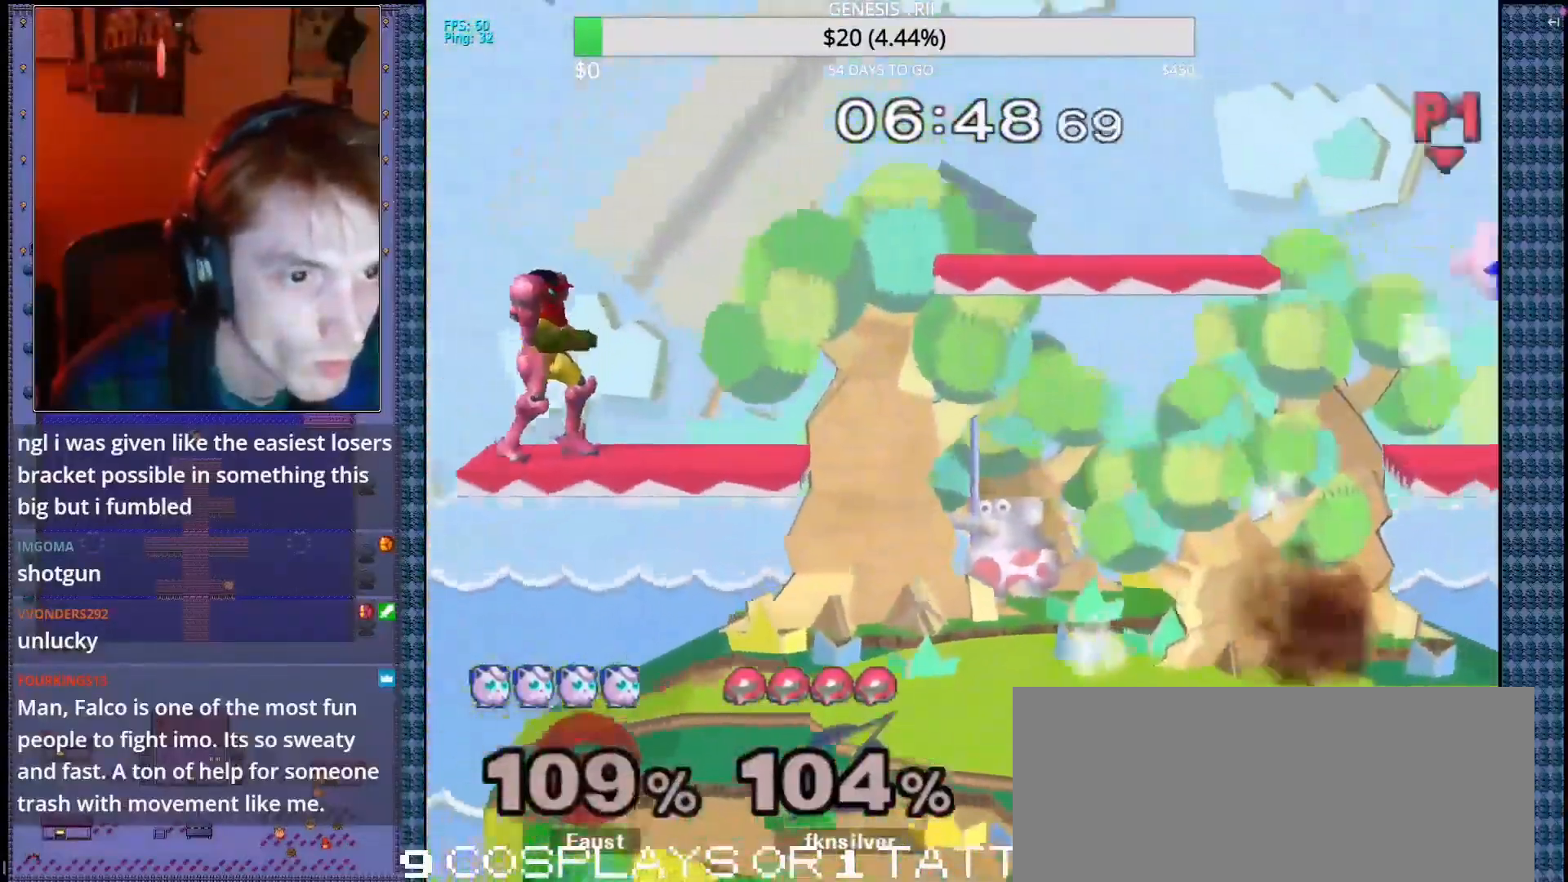
{"buttons": [], "left_stick": "center", "right_stick": "center", "events": [[17, "B", "down"], [133, "B", "up"]]}